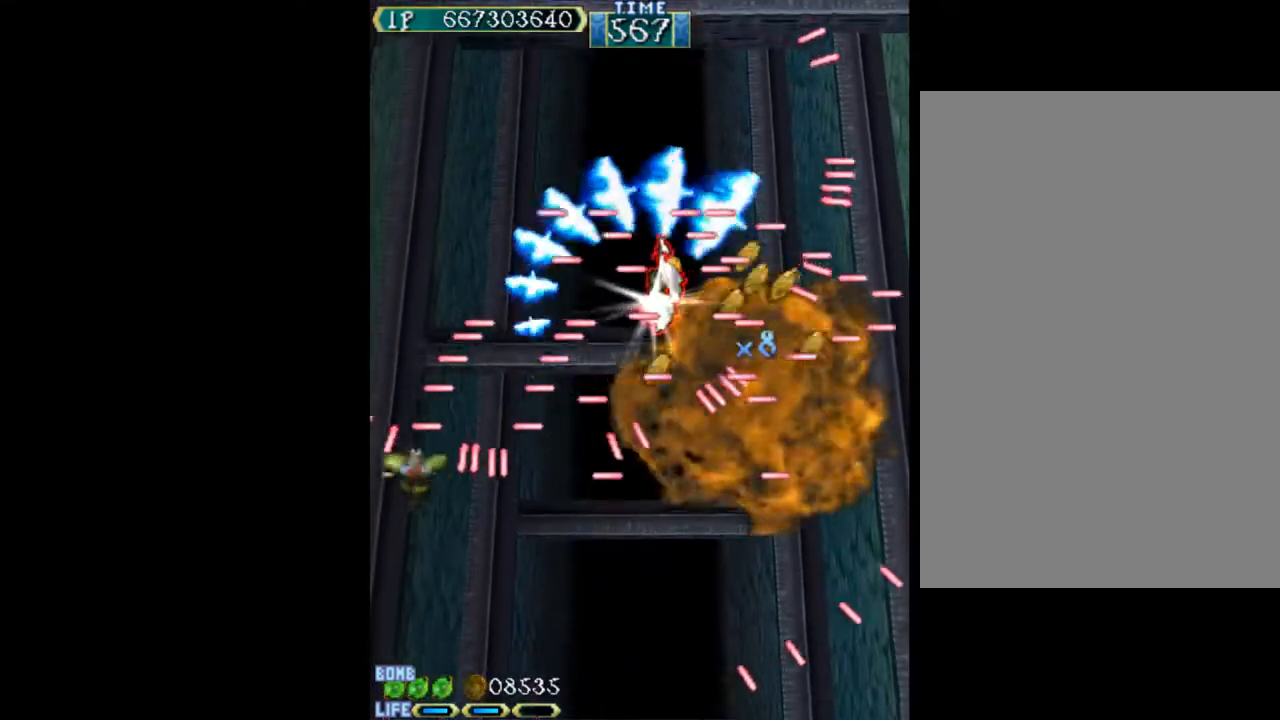
Gameplay with keyboard; each line is a JSON object with the keys held at the frame after it. "events" lists presses ("down") and releases ("up") of "c", "d", "down", "left", "q", "right", "s", "shift", "space", "up", "w" and "x" between this image and that frame as [ms after this image, input, new state], when the widget could be followed in between. No other keys are recorded. Mouse input is not recorded.
{"keys": ["left", "w"], "events": [[267, "up", "down"], [367, "up", "up"]]}
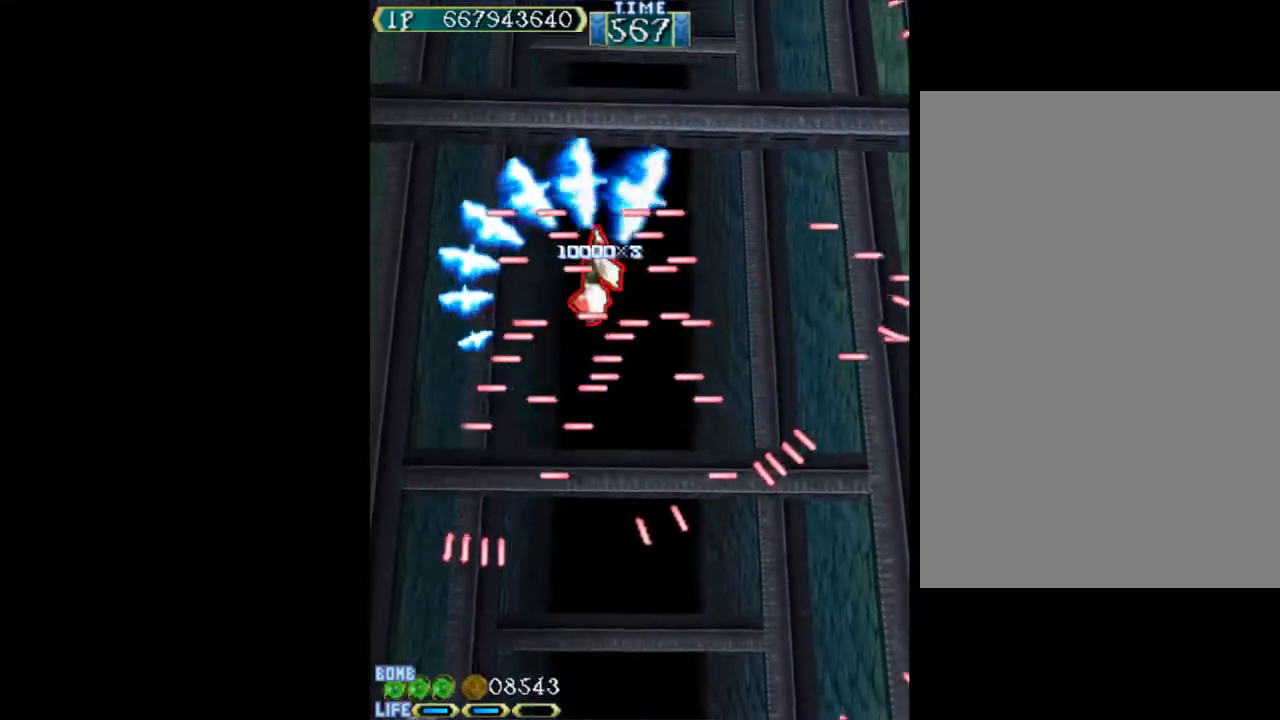
{"keys": ["right", "up", "w"], "events": [[17, "left", "up"], [50, "right", "down"], [433, "up", "down"]]}
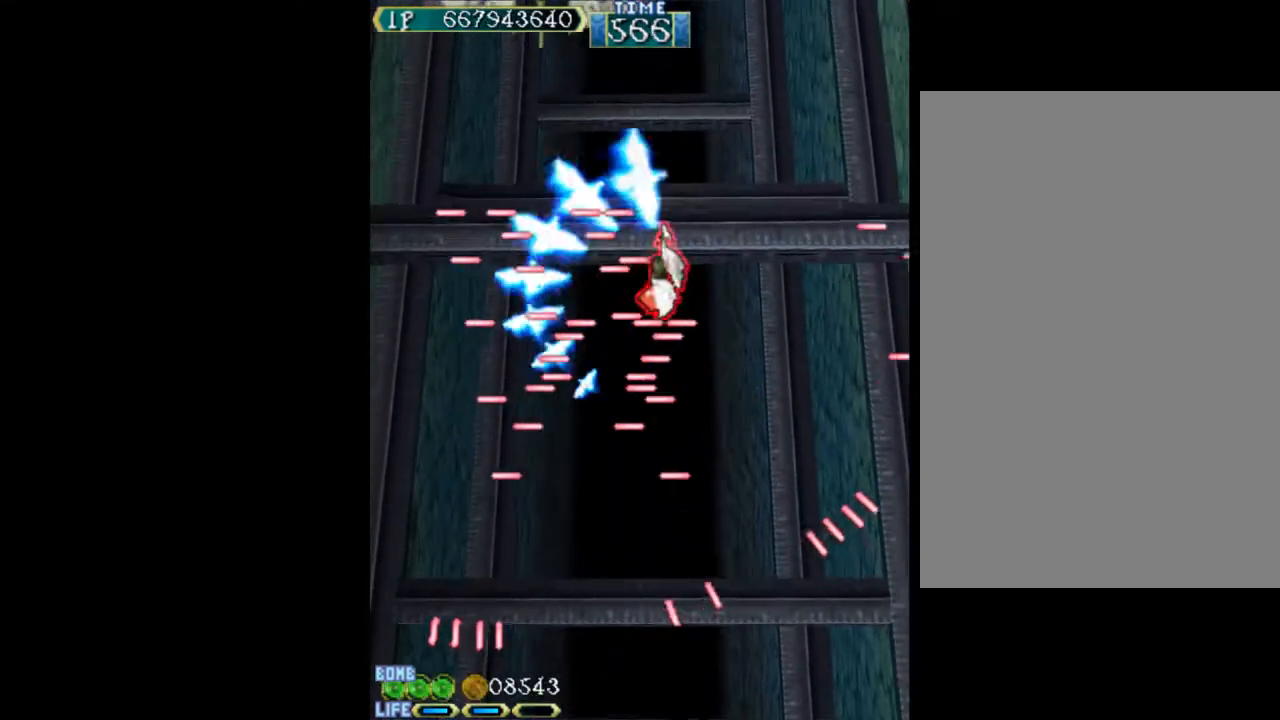
{"keys": ["left", "up", "w"], "events": [[67, "right", "up"], [167, "left", "down"]]}
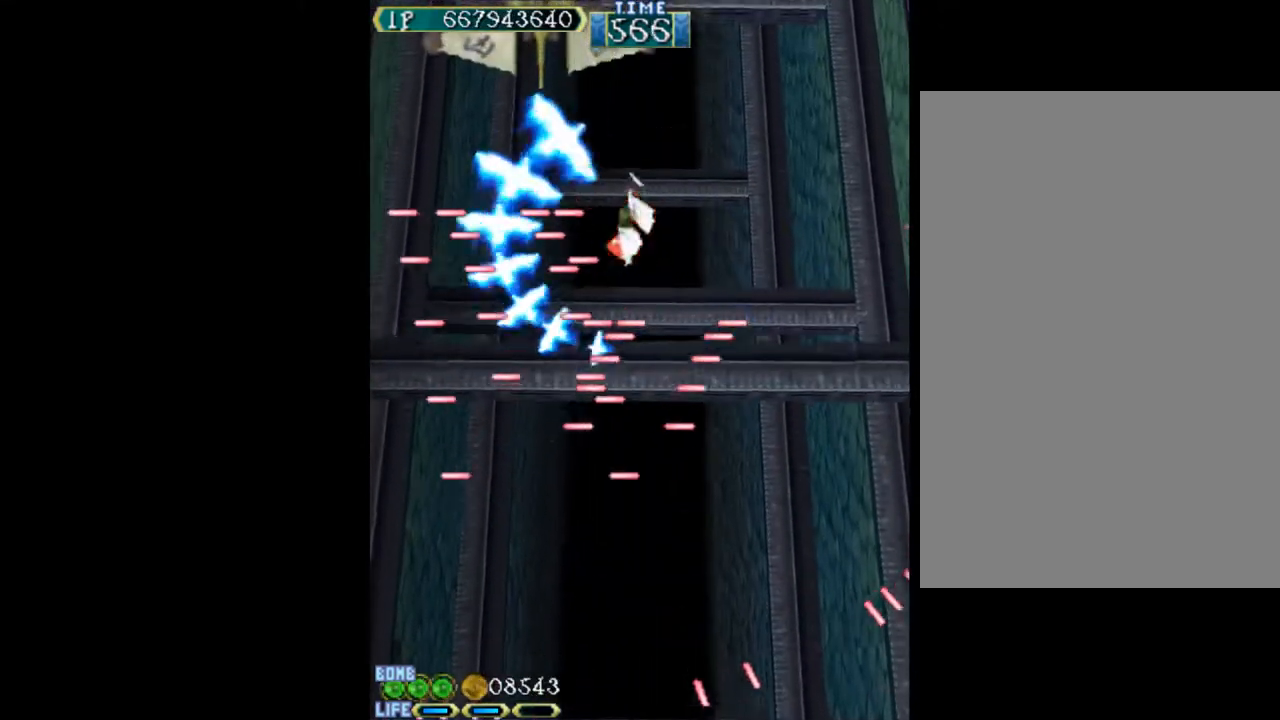
{"keys": ["left", "w"], "events": [[417, "up", "up"]]}
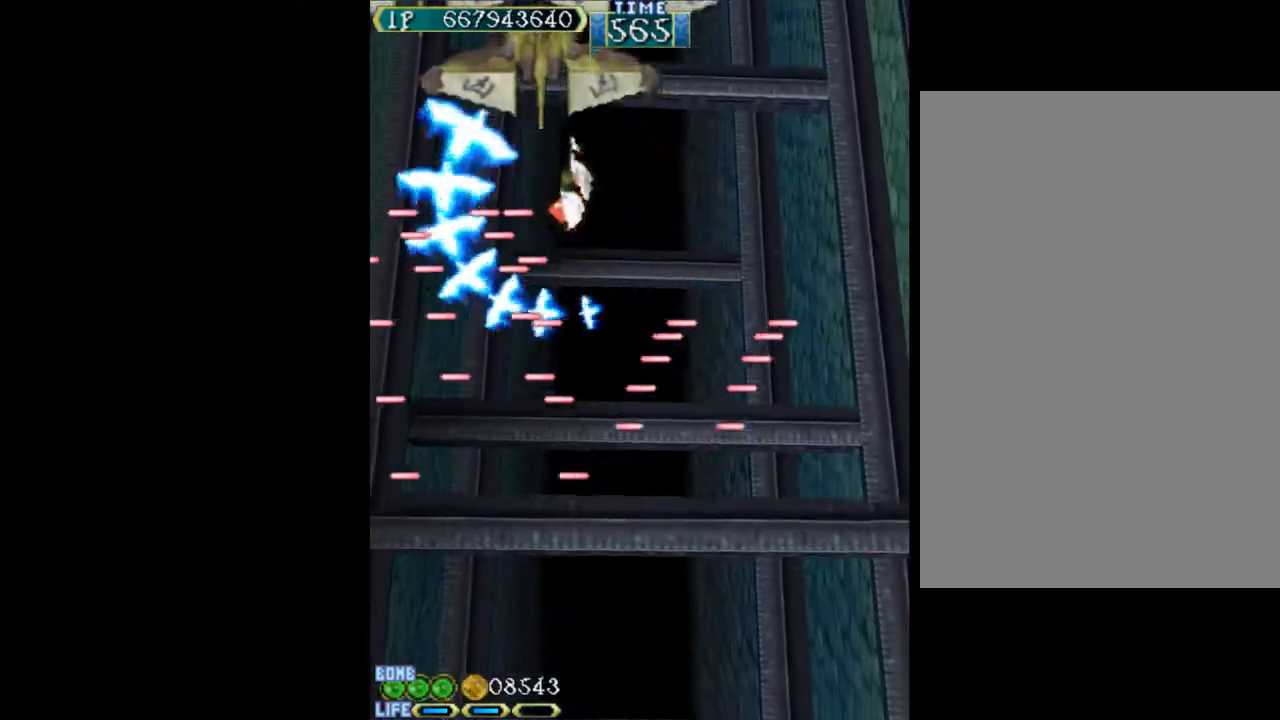
{"keys": ["left", "w"], "events": []}
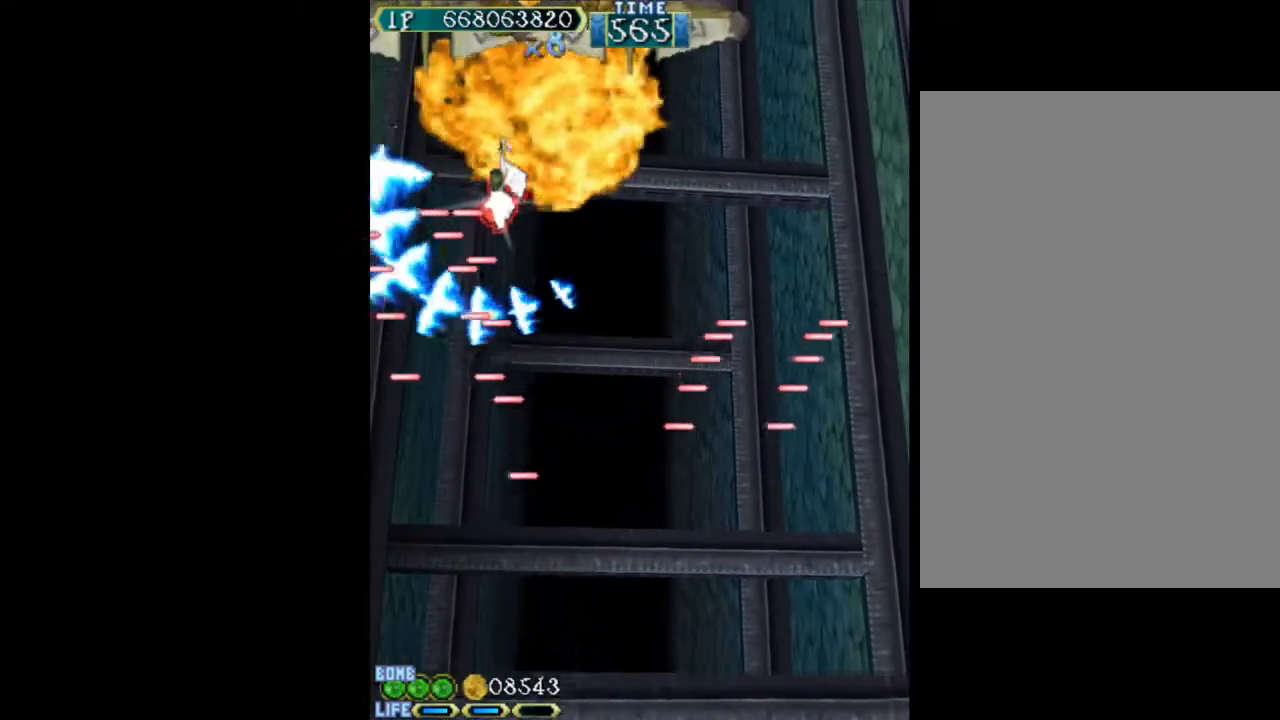
{"keys": ["right", "w"], "events": [[17, "right", "down"], [67, "left", "up"], [300, "up", "down"], [483, "up", "up"]]}
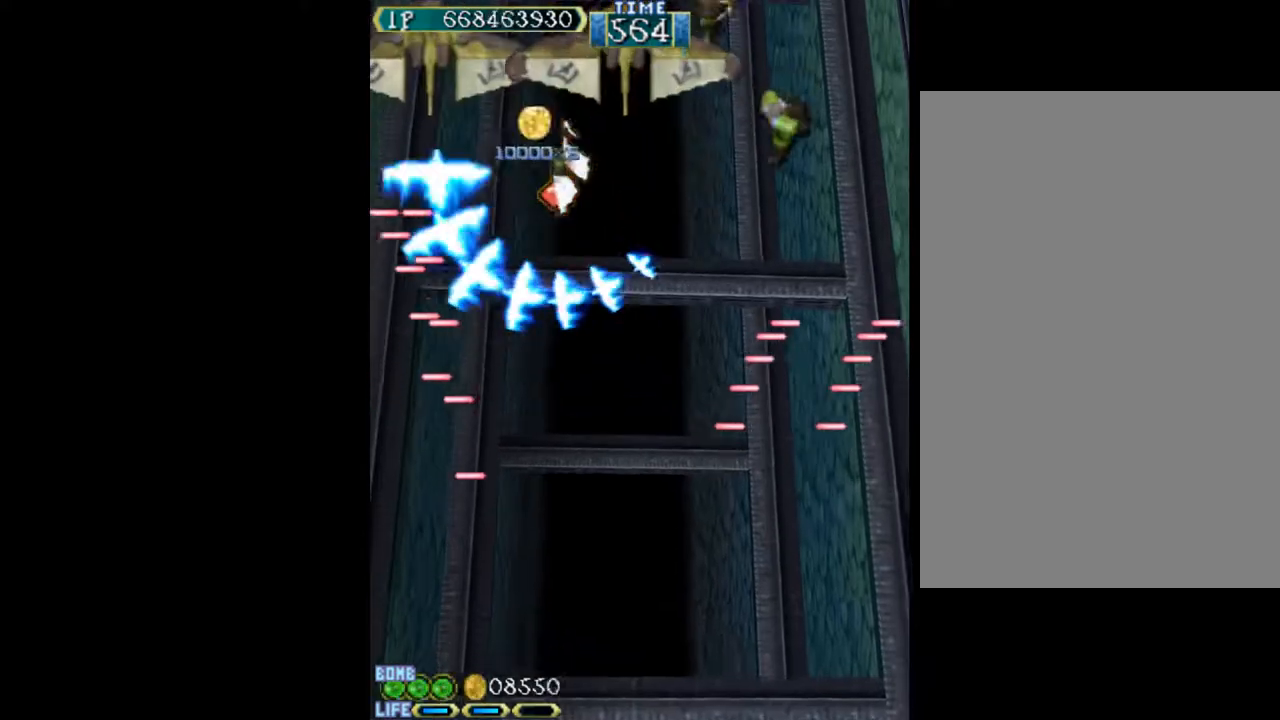
{"keys": ["down", "left", "w"], "events": [[183, "down", "down"], [417, "right", "up"], [467, "left", "down"]]}
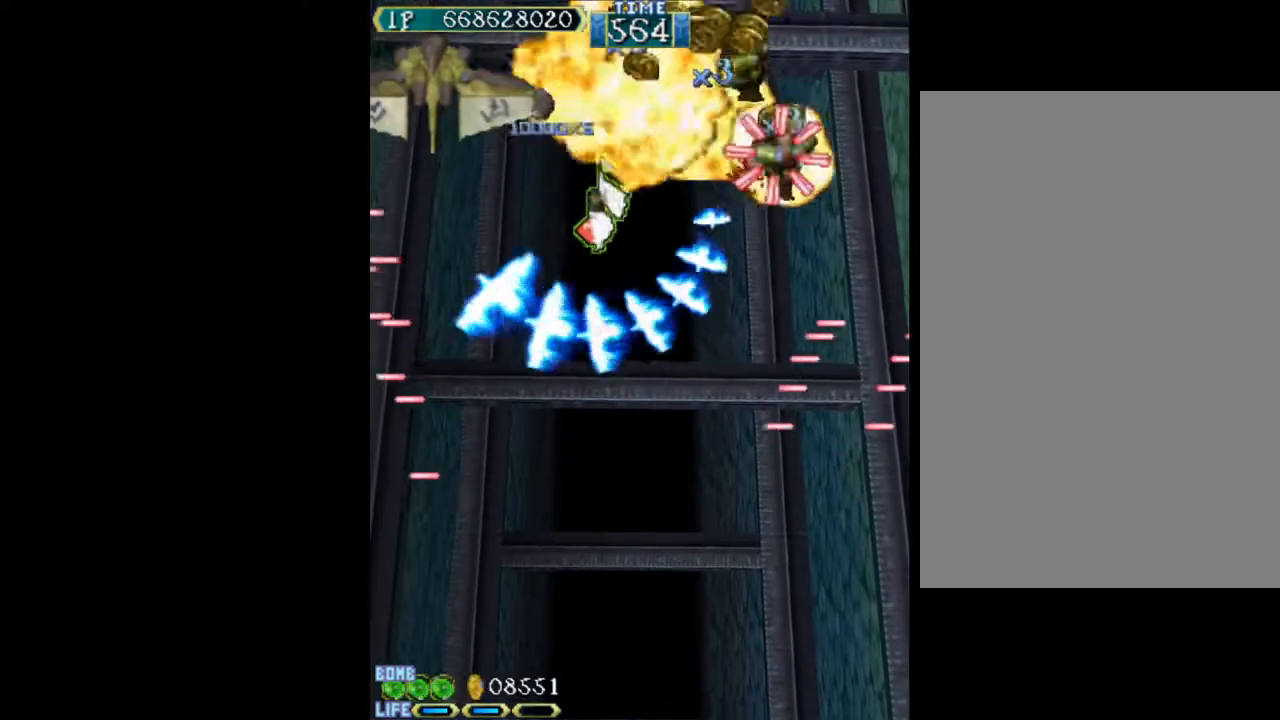
{"keys": ["w"], "events": [[100, "left", "up"], [150, "down", "up"], [150, "left", "down"], [233, "left", "up"]]}
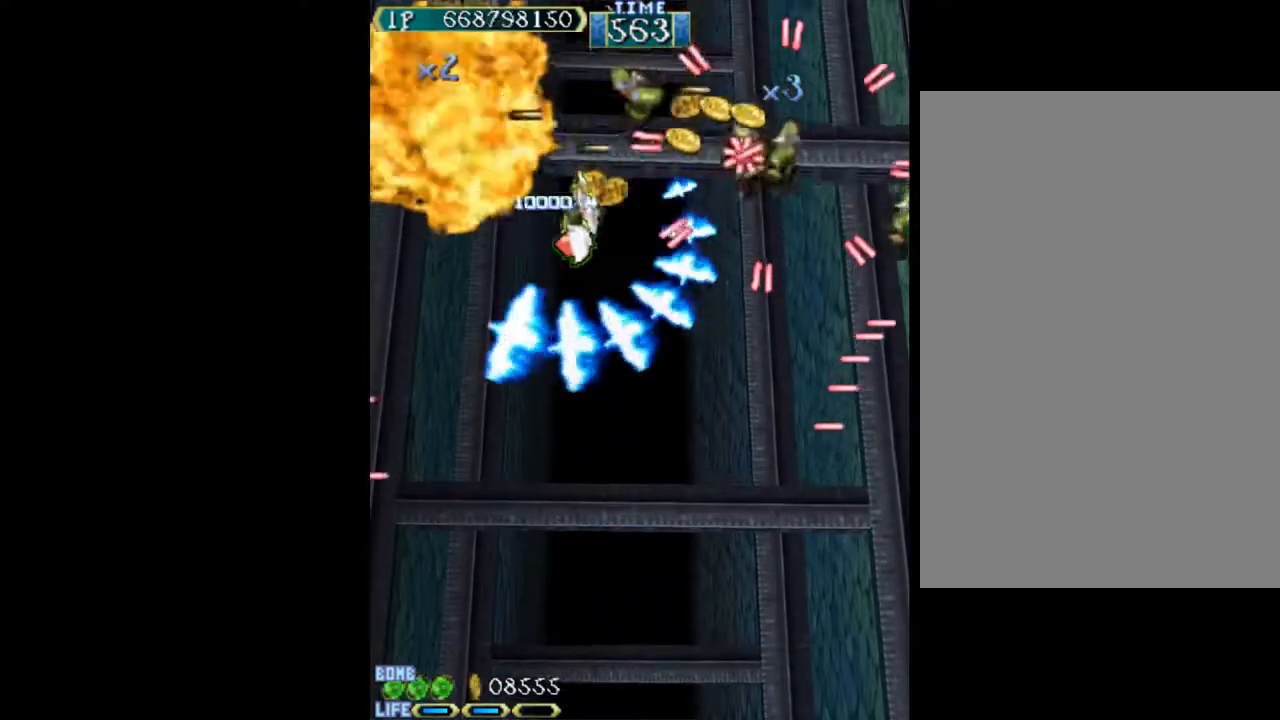
{"keys": ["down", "right", "w"], "events": [[17, "right", "down"], [167, "down", "down"], [200, "left", "down"], [250, "right", "up"], [350, "down", "up"], [433, "left", "up"], [483, "down", "down"], [483, "right", "down"]]}
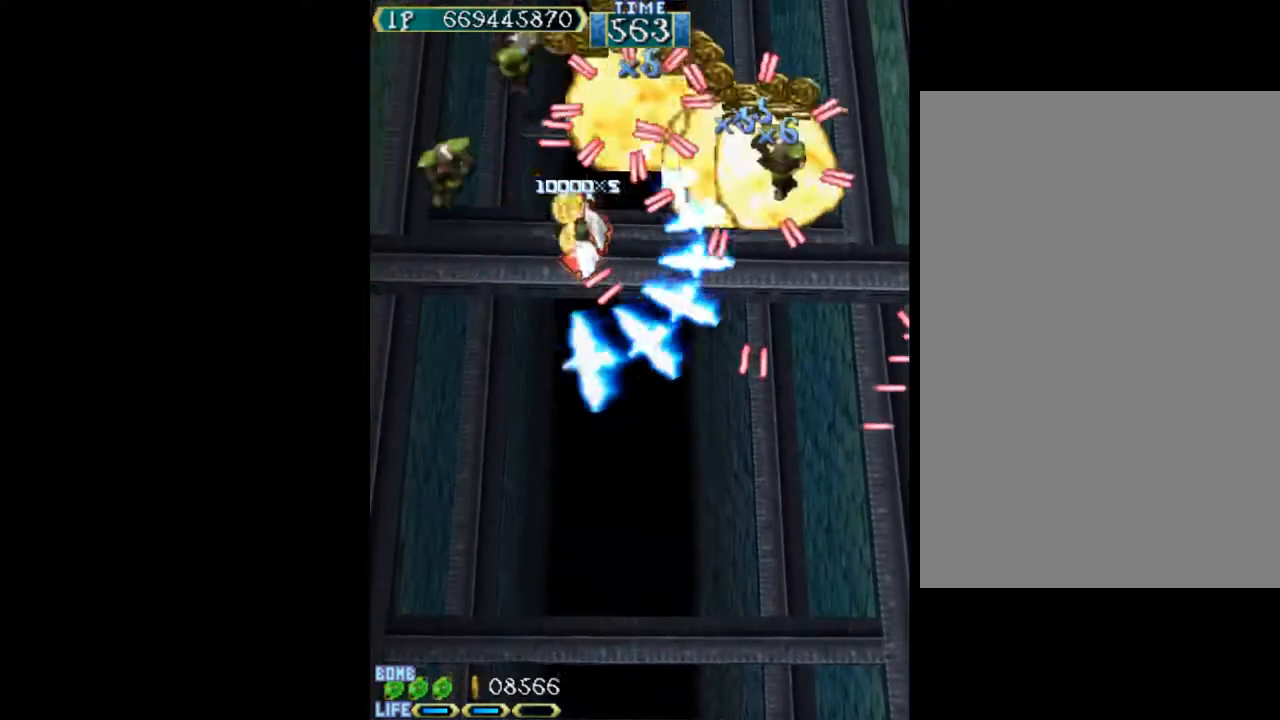
{"keys": ["left", "up", "w"], "events": [[133, "down", "up"], [183, "down", "down"], [317, "right", "up"], [367, "down", "up"], [500, "left", "down"], [500, "up", "down"]]}
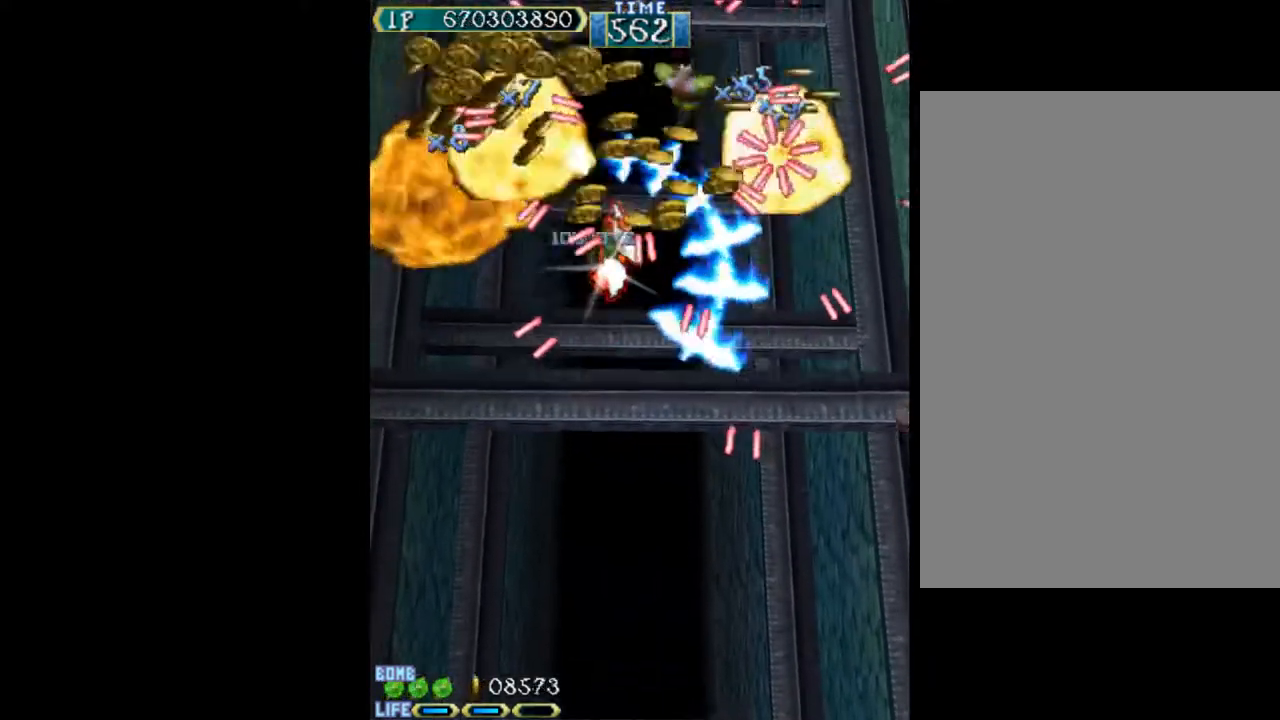
{"keys": ["right", "up", "w"], "events": [[100, "left", "up"], [150, "right", "down"], [283, "up", "up"], [383, "up", "down"]]}
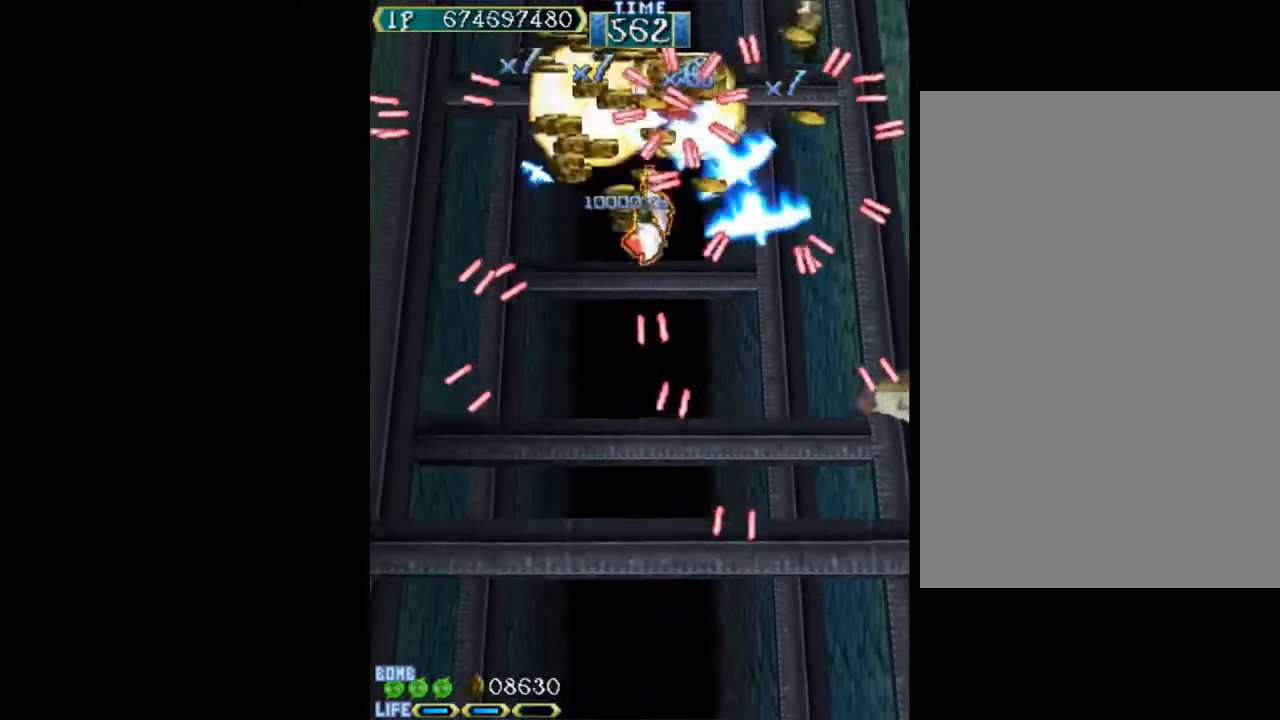
{"keys": ["up", "w"], "events": [[117, "right", "up"], [117, "up", "up"], [200, "down", "down"], [200, "left", "down"], [300, "down", "up"], [383, "left", "up"], [383, "up", "down"]]}
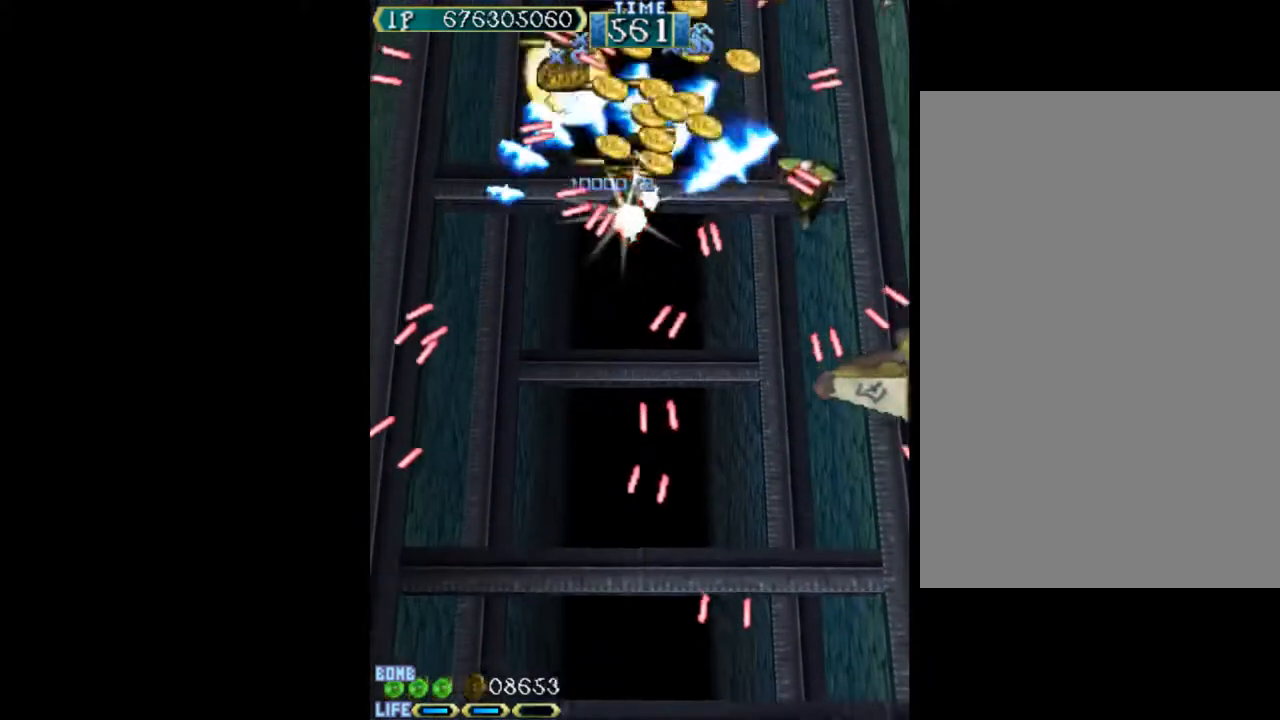
{"keys": ["down"], "events": [[83, "left", "down"], [317, "up", "up"], [400, "down", "down"], [400, "right", "down"], [450, "left", "up"], [500, "right", "up"], [500, "w", "up"]]}
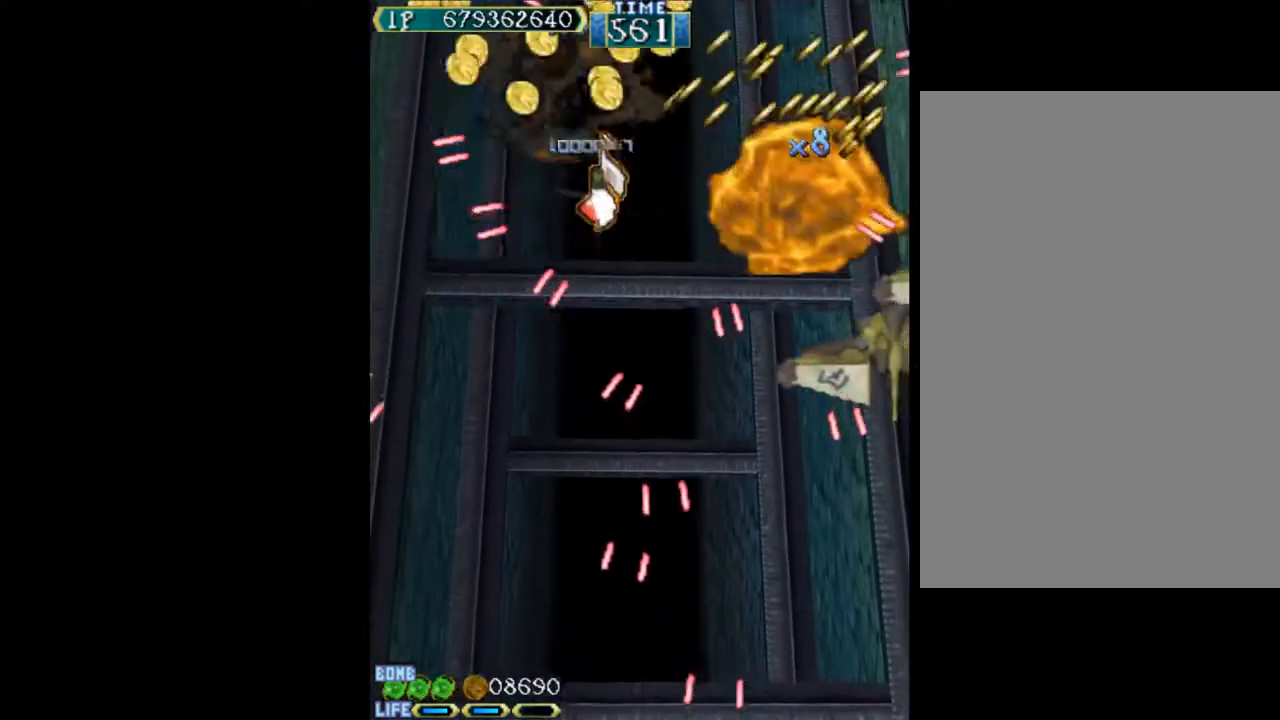
{"keys": [], "events": [[50, "down", "up"], [50, "left", "down"], [283, "left", "up"], [283, "right", "down"], [417, "right", "up"]]}
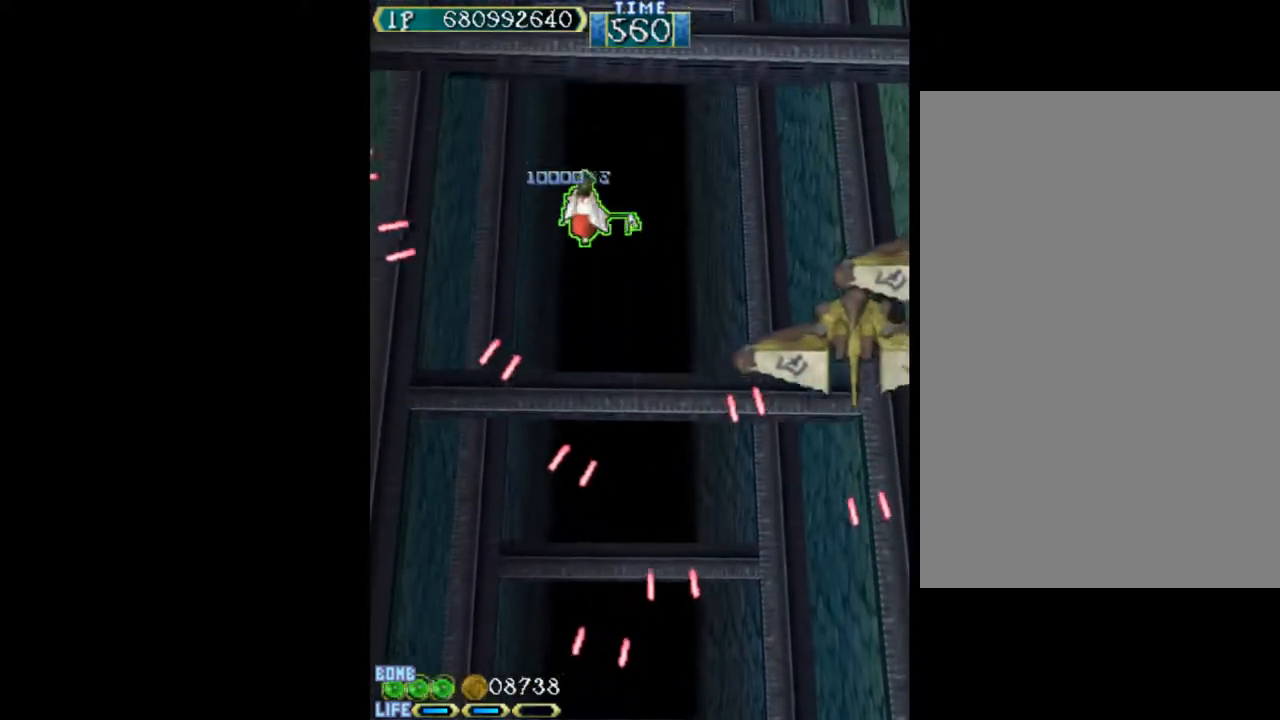
{"keys": ["down", "right", "w"], "events": [[117, "w", "down"], [150, "right", "down"], [300, "down", "down"]]}
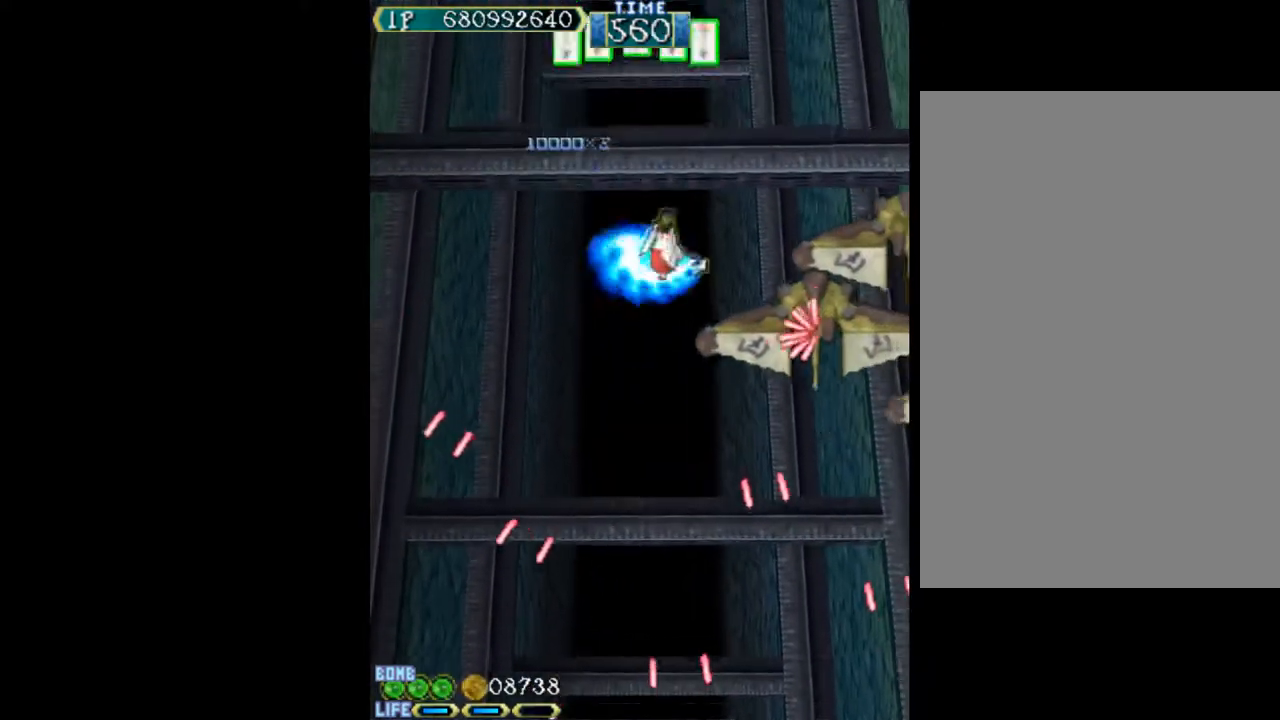
{"keys": ["left", "w"], "events": [[33, "down", "up"], [167, "down", "down"], [267, "down", "up"], [267, "right", "up"], [350, "left", "down"], [450, "up", "down"], [500, "up", "up"]]}
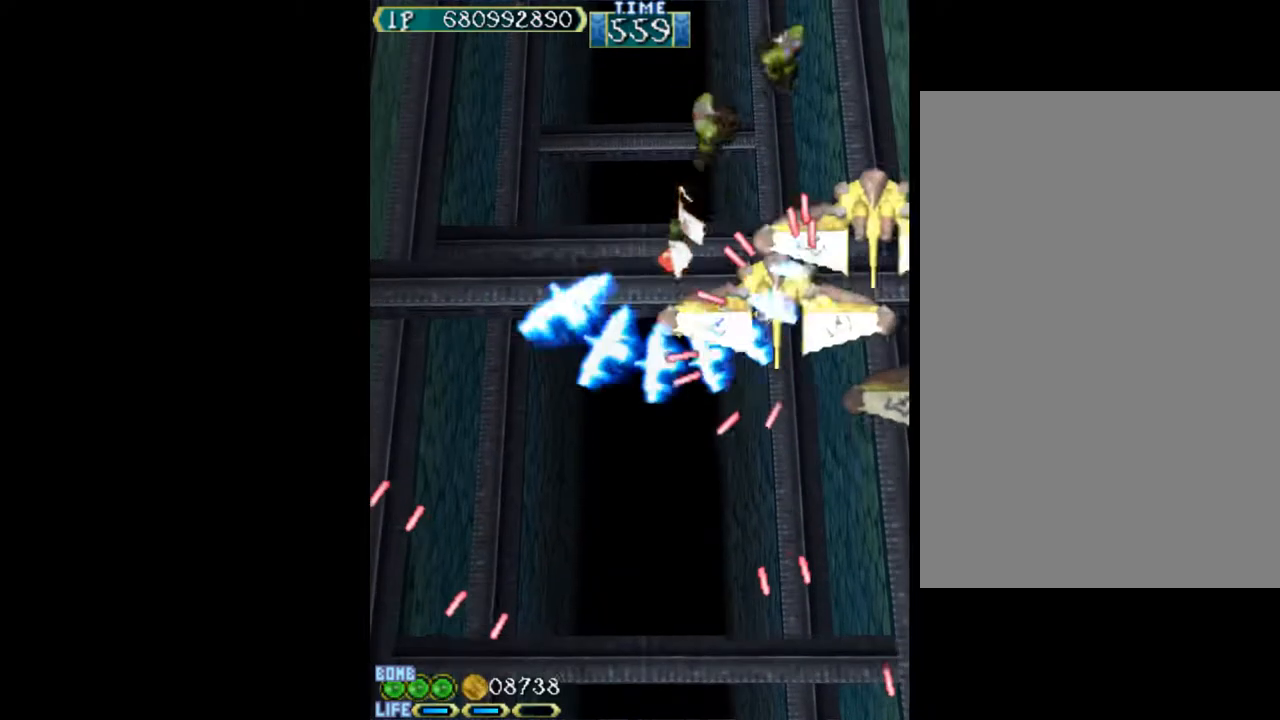
{"keys": ["up", "w"], "events": [[50, "left", "up"], [133, "left", "down"], [283, "left", "up"], [333, "left", "down"], [367, "up", "down"], [467, "left", "up"]]}
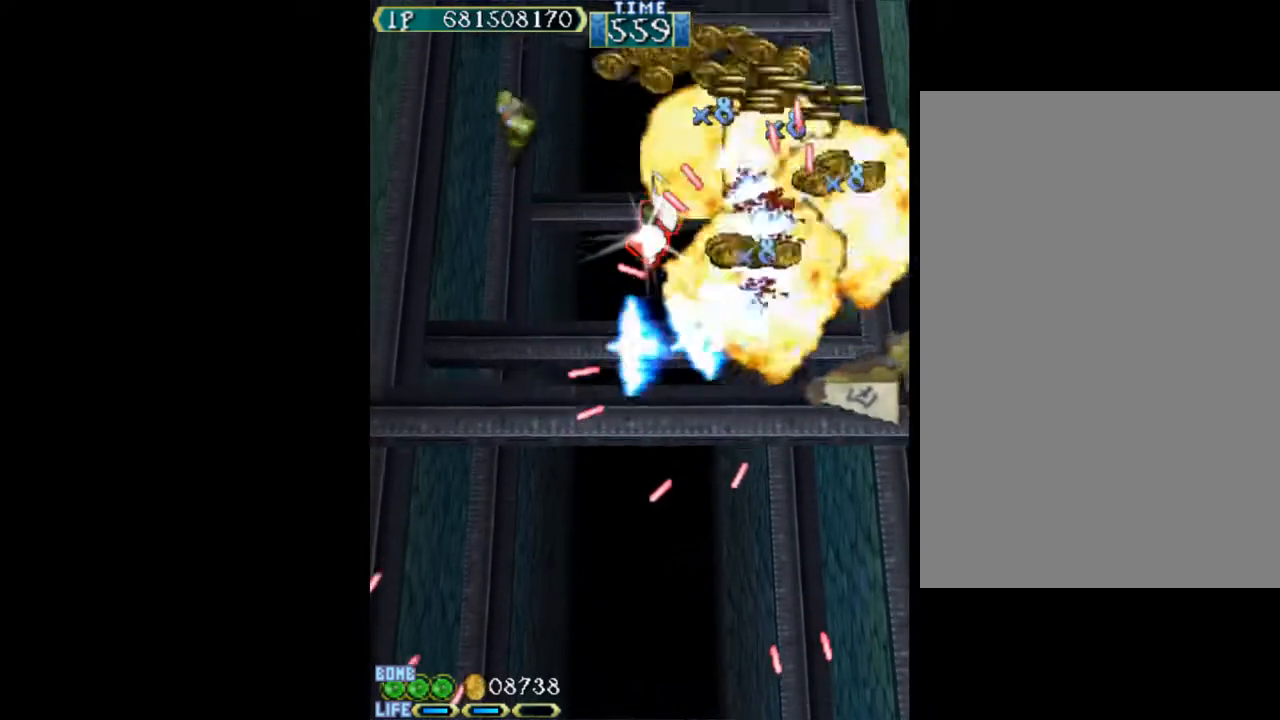
{"keys": ["left", "w"], "events": [[250, "left", "down"], [483, "up", "up"]]}
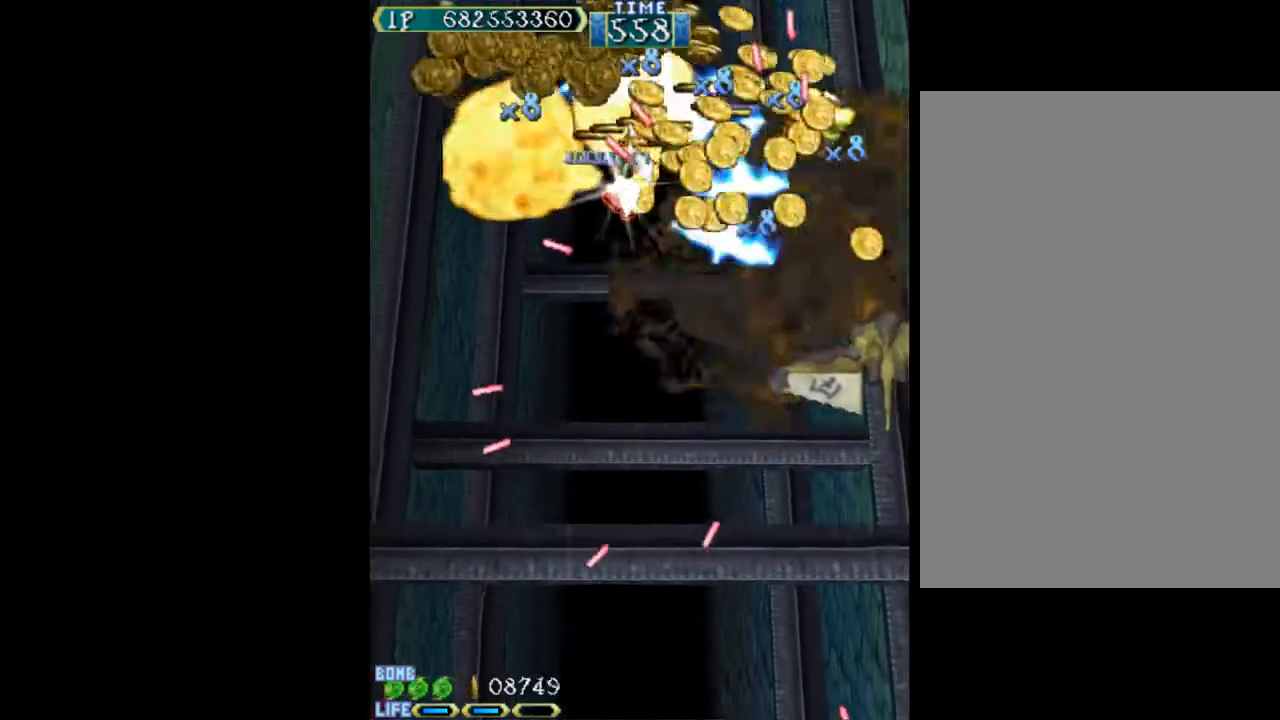
{"keys": ["down", "right", "w"], "events": [[350, "down", "down"], [350, "left", "up"], [400, "right", "down"]]}
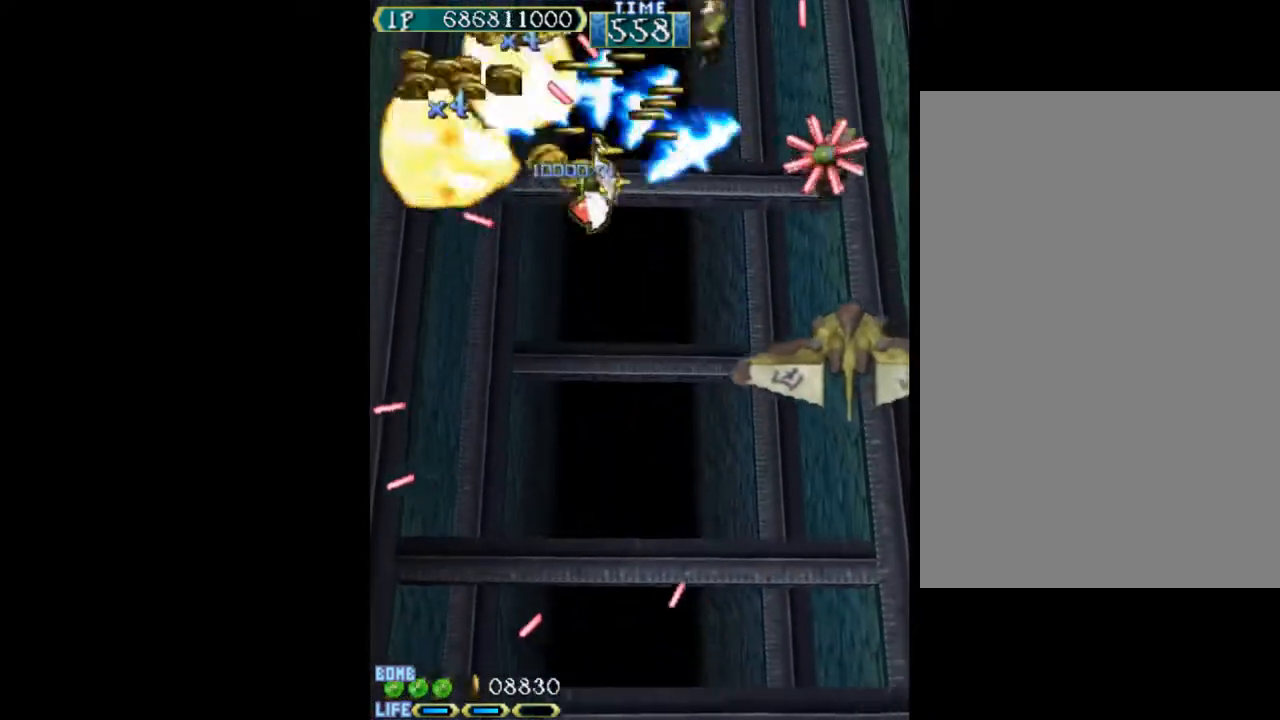
{"keys": ["down", "right", "w"], "events": [[183, "down", "up"], [317, "down", "down"]]}
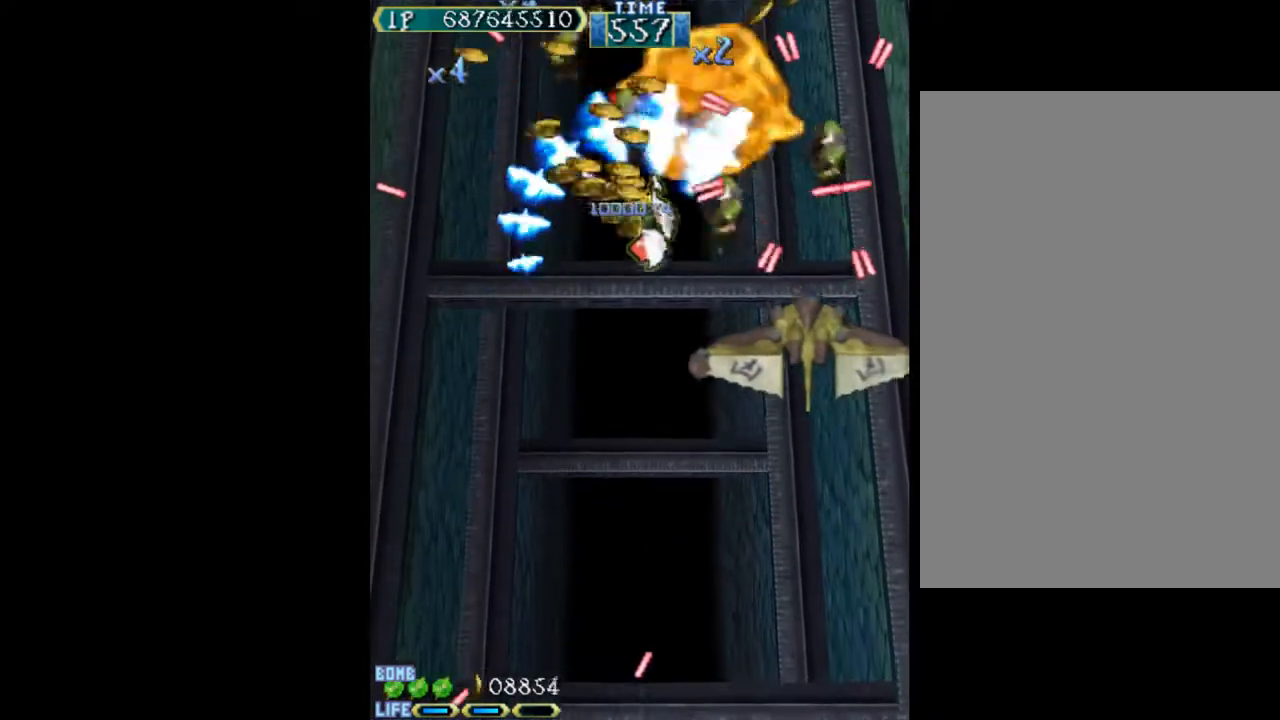
{"keys": ["left", "w"], "events": [[100, "left", "down"], [100, "right", "up"], [483, "down", "up"]]}
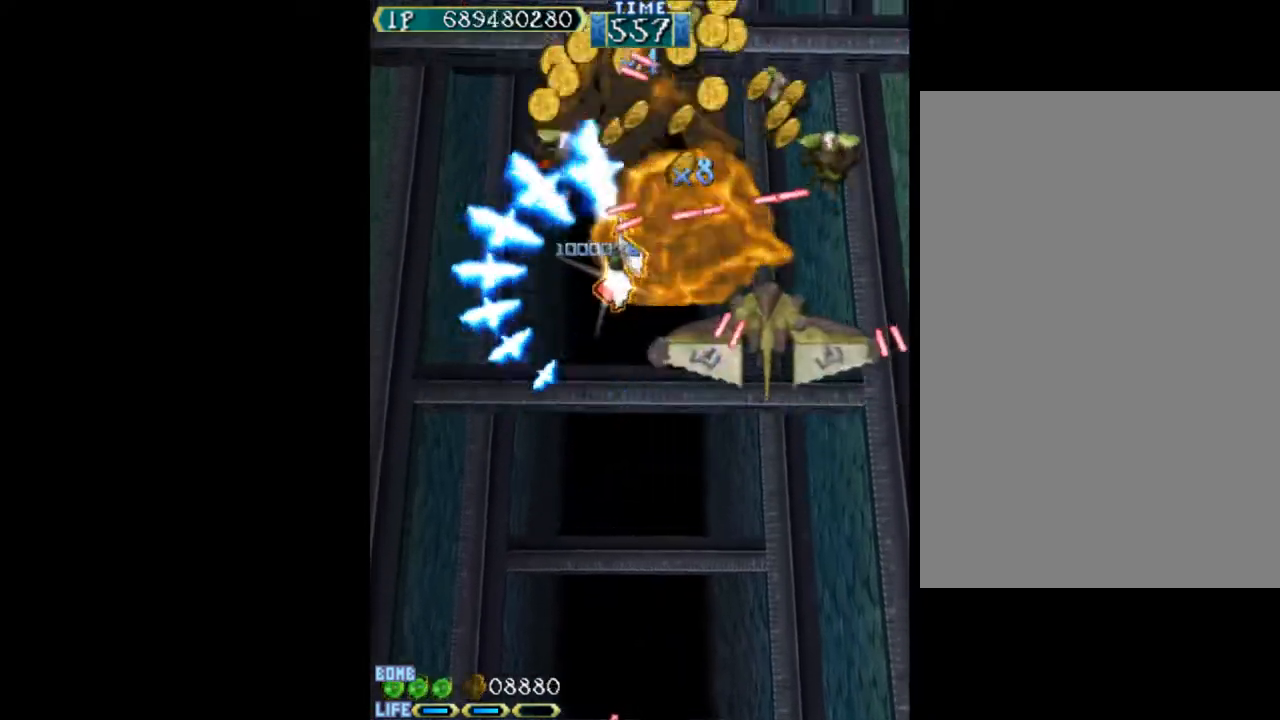
{"keys": ["left", "w"], "events": [[17, "left", "up"], [17, "right", "down"], [117, "up", "down"], [167, "up", "up"], [400, "left", "down"], [450, "right", "up"]]}
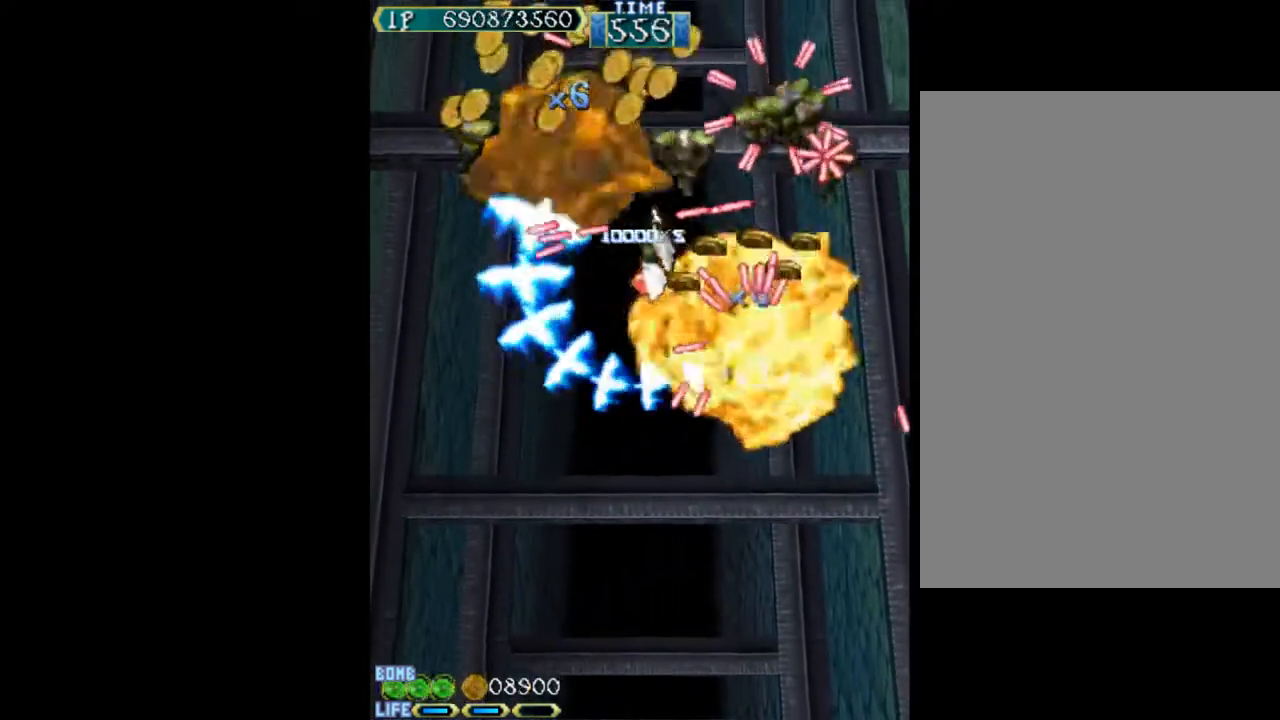
{"keys": ["down", "w"], "events": [[317, "left", "up"], [367, "down", "down"]]}
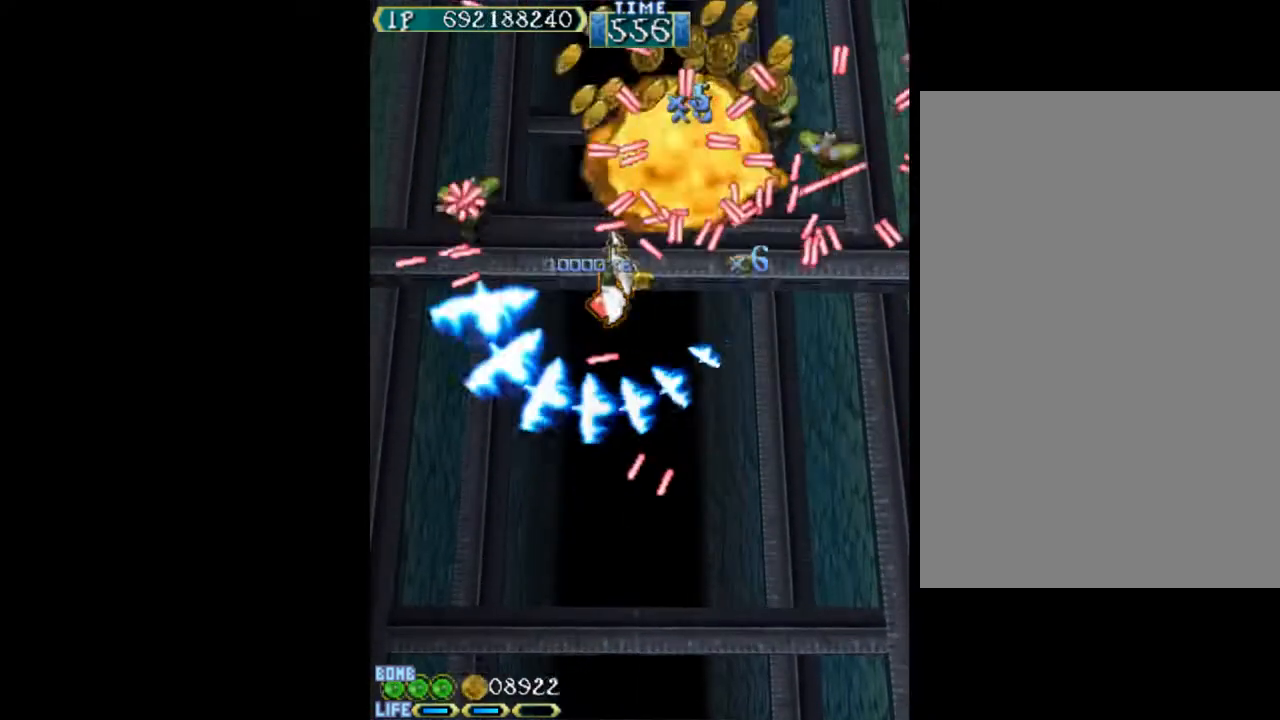
{"keys": ["up", "w"], "events": [[100, "down", "up"], [100, "left", "down"], [333, "left", "up"], [383, "right", "down"], [433, "up", "down"], [483, "right", "up"]]}
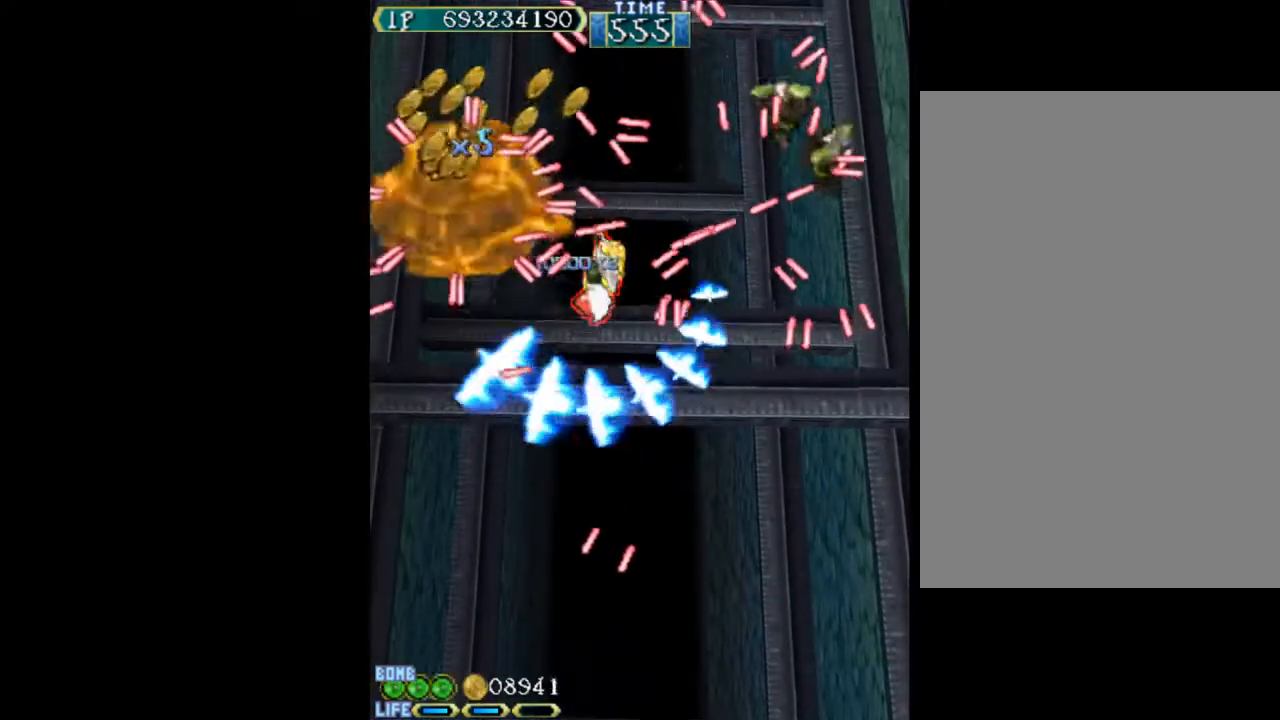
{"keys": ["right"], "events": [[17, "up", "up"], [117, "down", "down"], [350, "right", "down"], [350, "w", "up"], [400, "down", "up"]]}
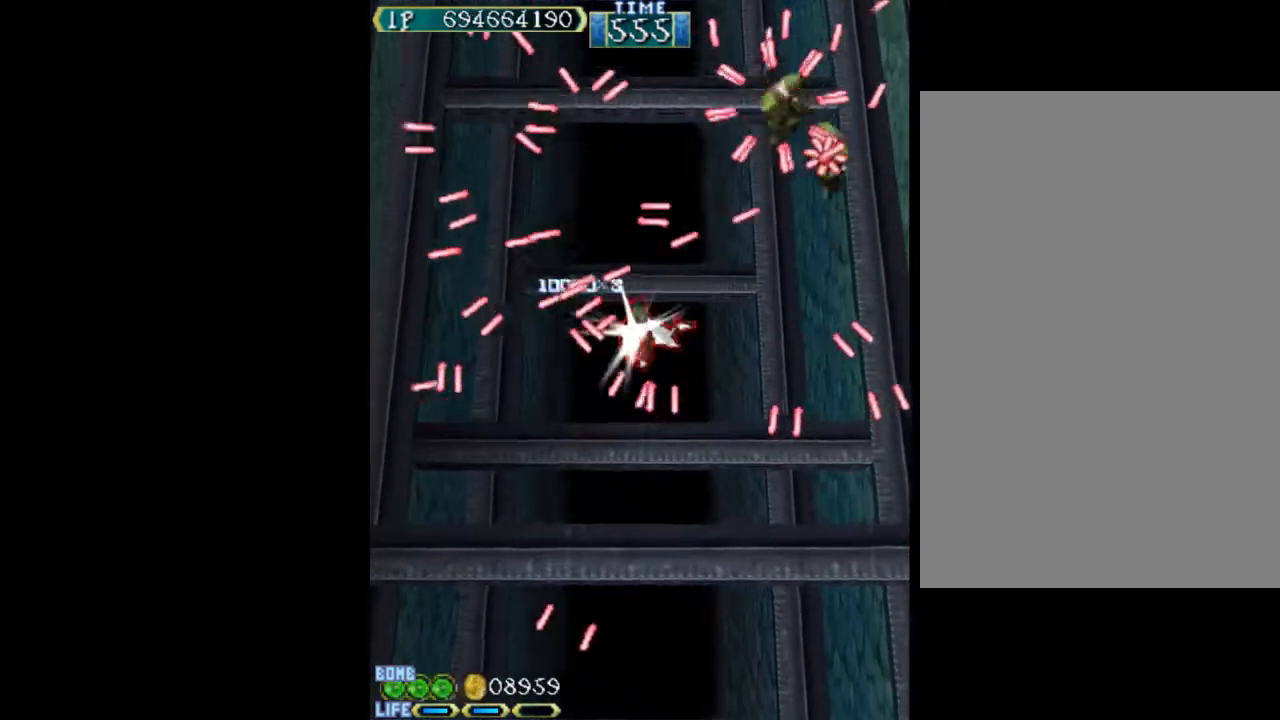
{"keys": ["up"], "events": [[83, "up", "down"], [183, "left", "down"], [183, "right", "up"], [183, "up", "up"], [317, "left", "up"], [500, "up", "down"]]}
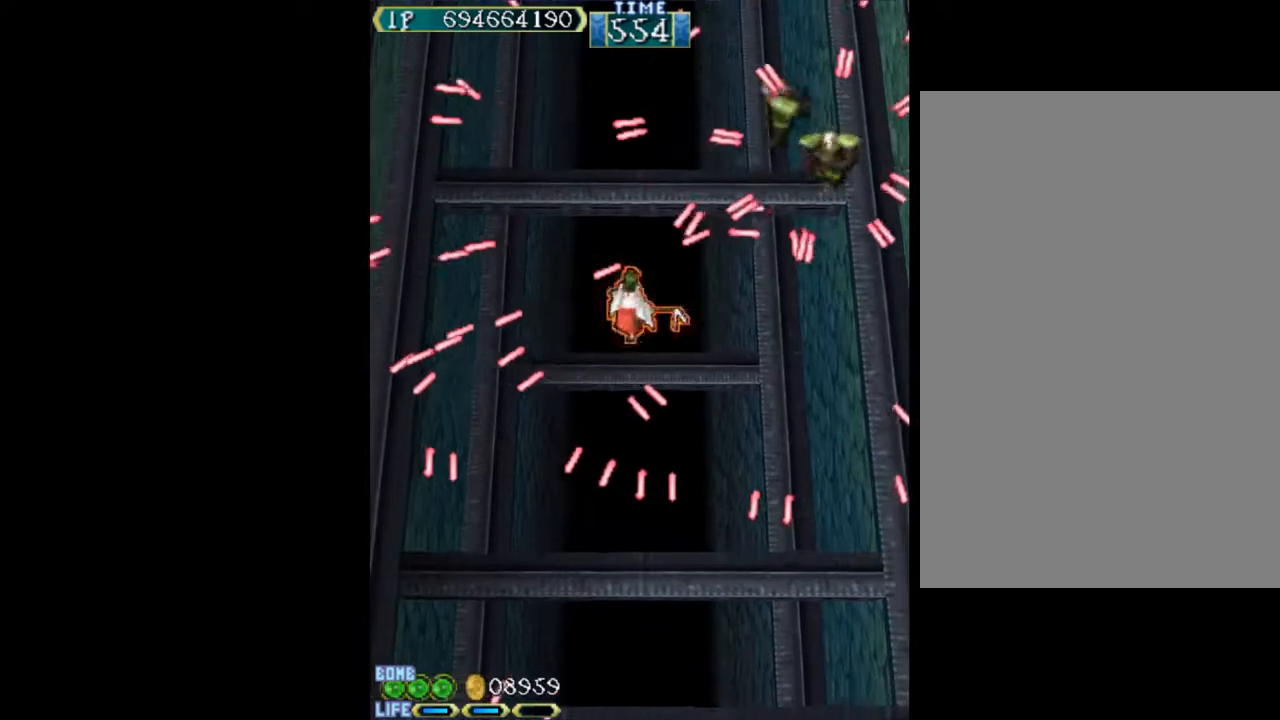
{"keys": ["right", "w"], "events": [[100, "left", "down"], [283, "left", "up"], [333, "w", "down"], [383, "right", "down"], [467, "up", "up"]]}
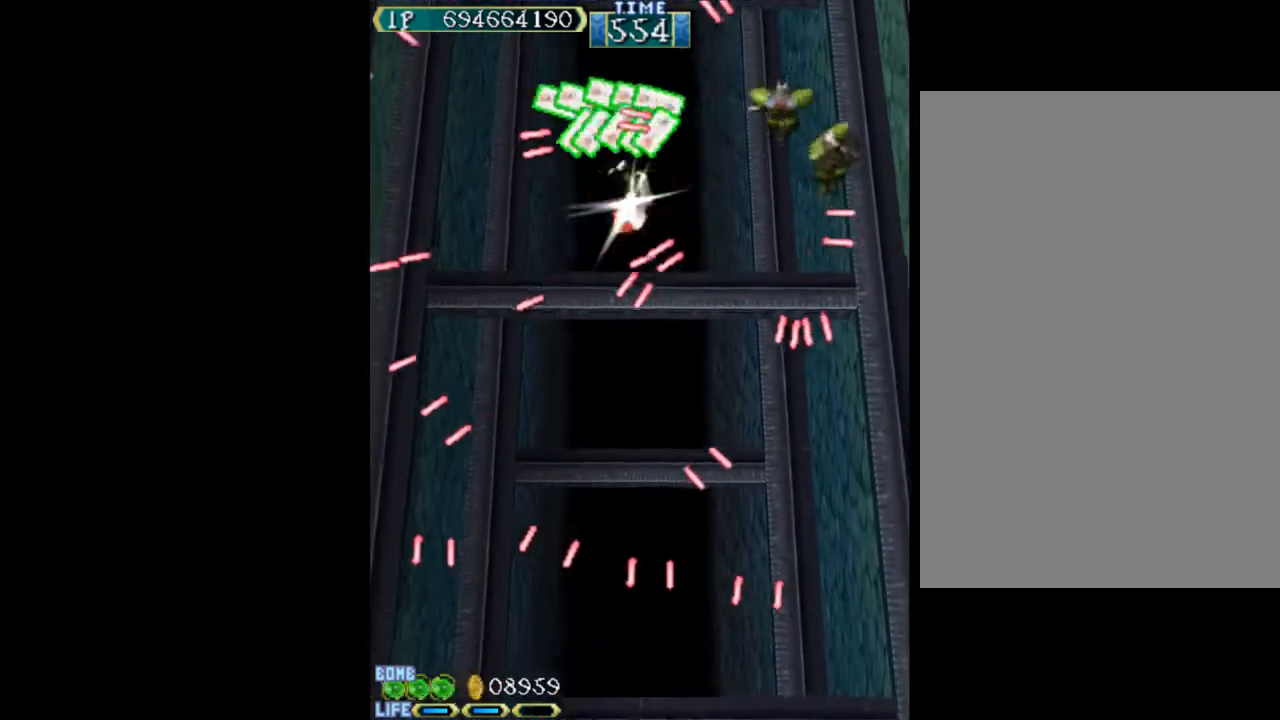
{"keys": ["w"], "events": [[350, "left", "down"], [350, "right", "up"], [433, "left", "up"]]}
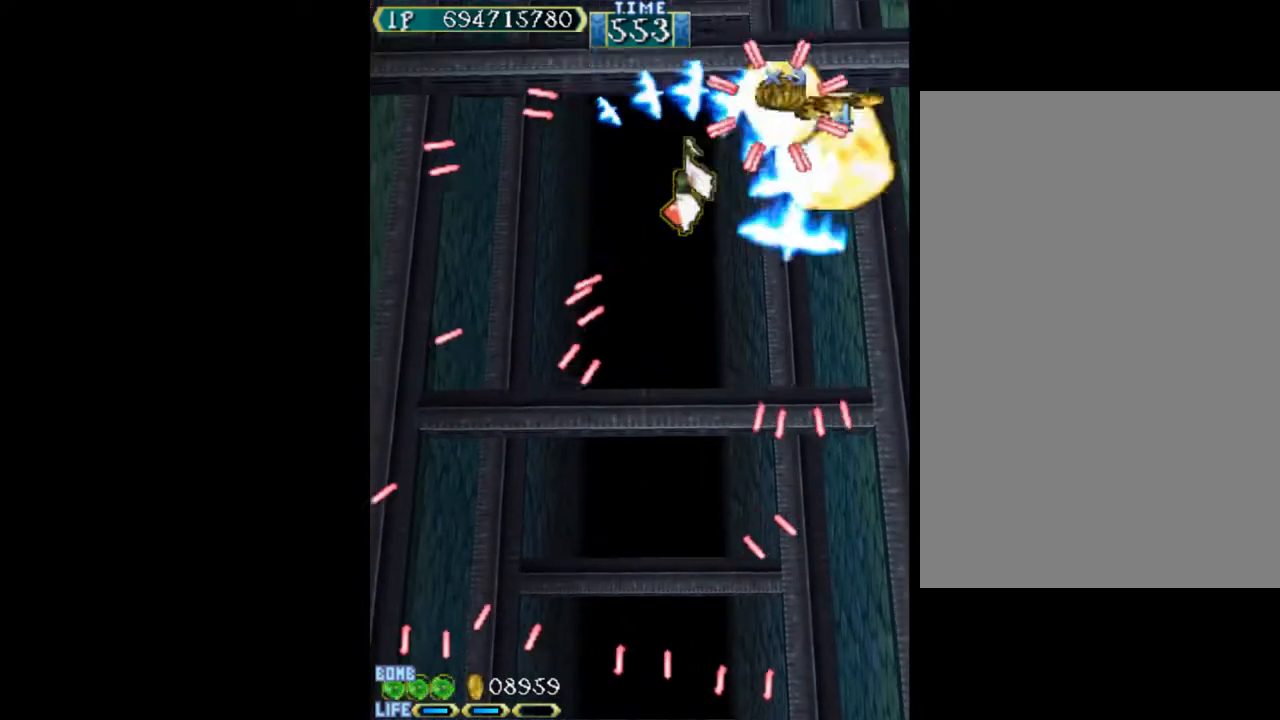
{"keys": ["left", "up", "w"], "events": [[83, "left", "down"], [217, "w", "up"], [450, "up", "down"], [450, "w", "down"]]}
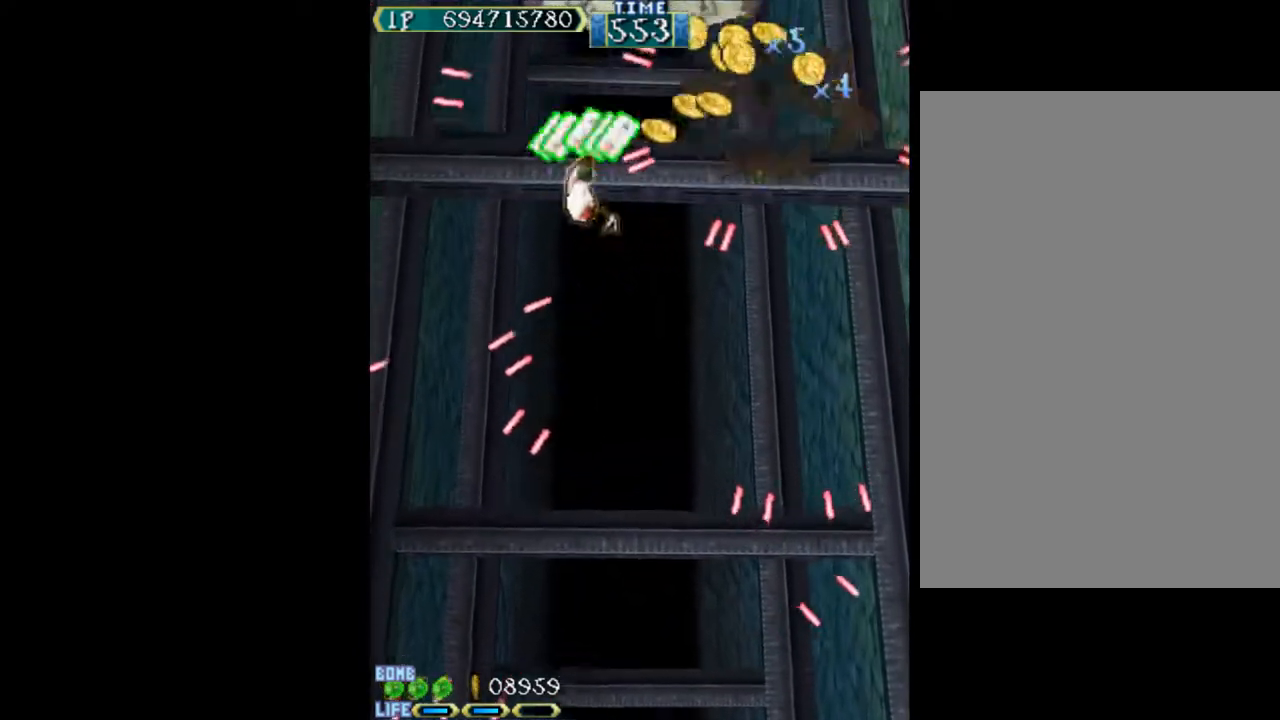
{"keys": ["down", "left", "w"], "events": [[150, "left", "up"], [183, "right", "down"], [283, "right", "up"], [283, "up", "up"], [333, "left", "down"], [383, "down", "down"]]}